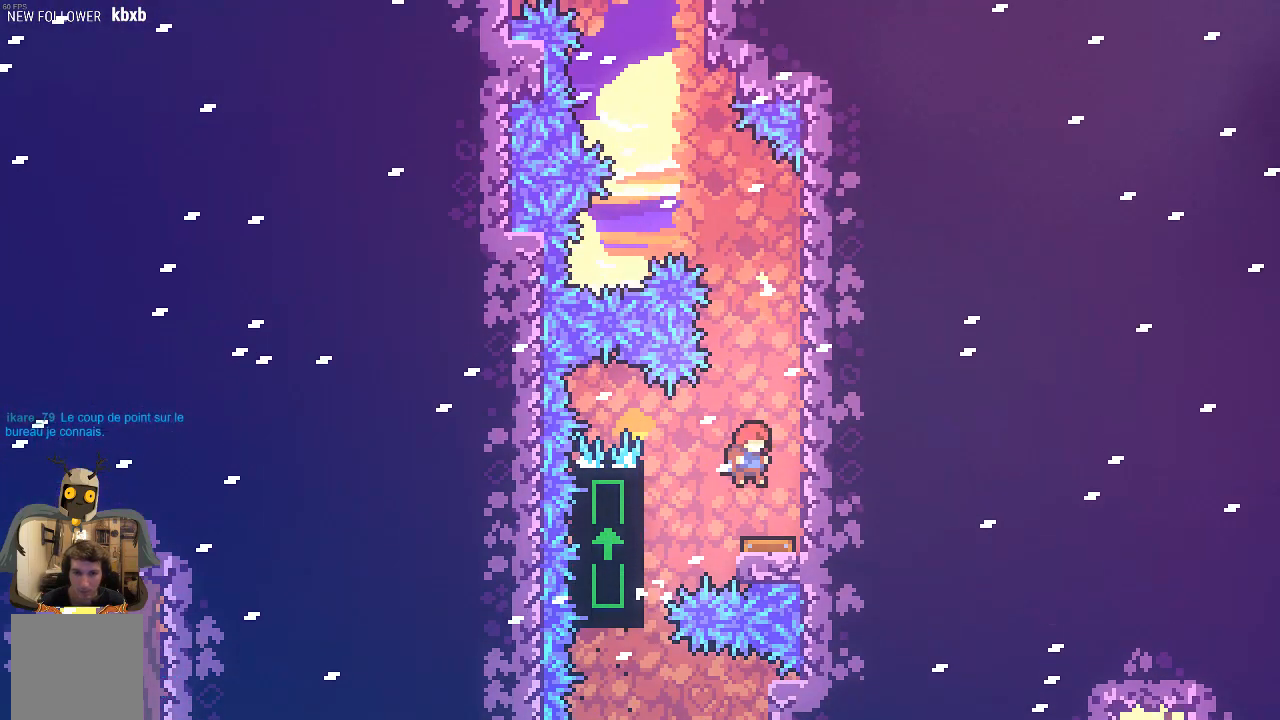
Gameplay with a controller (Xbox layout); each line is a JSON object with the inputs held at the frame after it. "events" lists button and stick changes between this image and that frame as [ms after this image, input, new state], when the widget could be followed in between. Not read: right_stick.
{"buttons": [], "left_stick": "center", "events": [[135, "left_stick", "right"], [202, "left_stick", "center"]]}
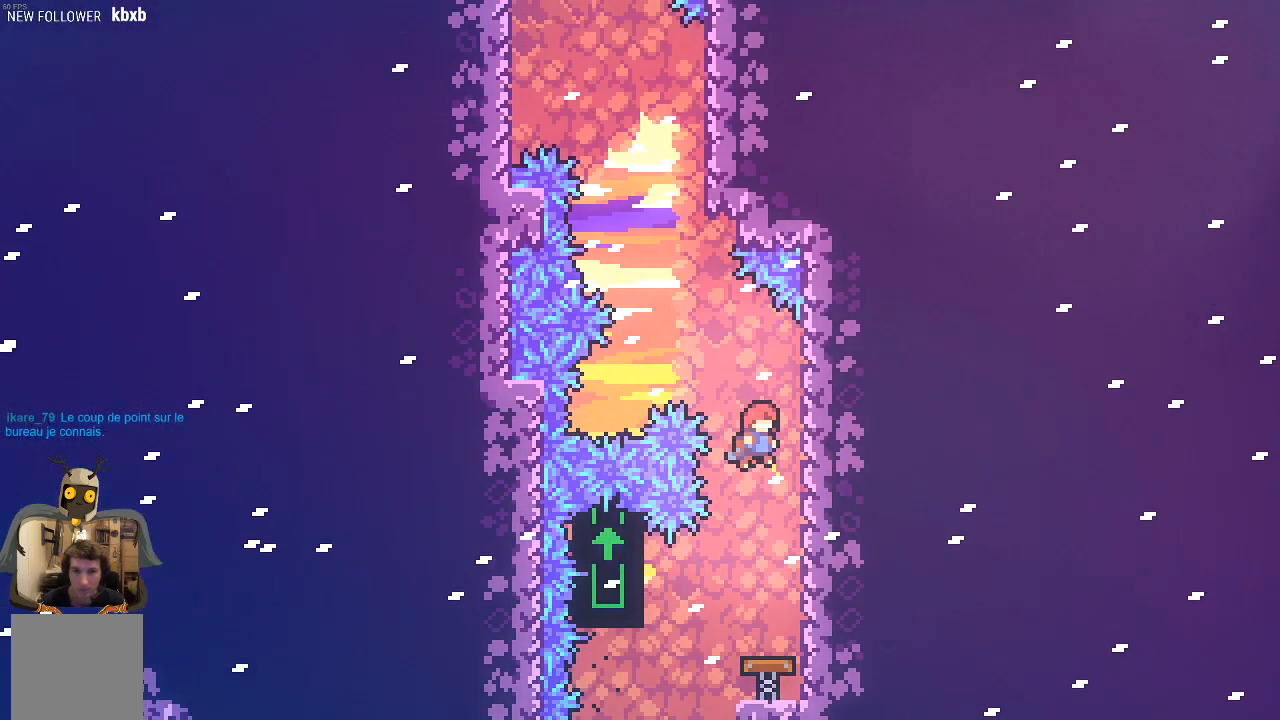
{"buttons": ["R2"], "left_stick": "center", "events": [[34, "R2", "down"], [34, "left_stick", "up-left"], [134, "X", "down"], [168, "left_stick", "up"], [302, "X", "up"], [370, "left_stick", "center"]]}
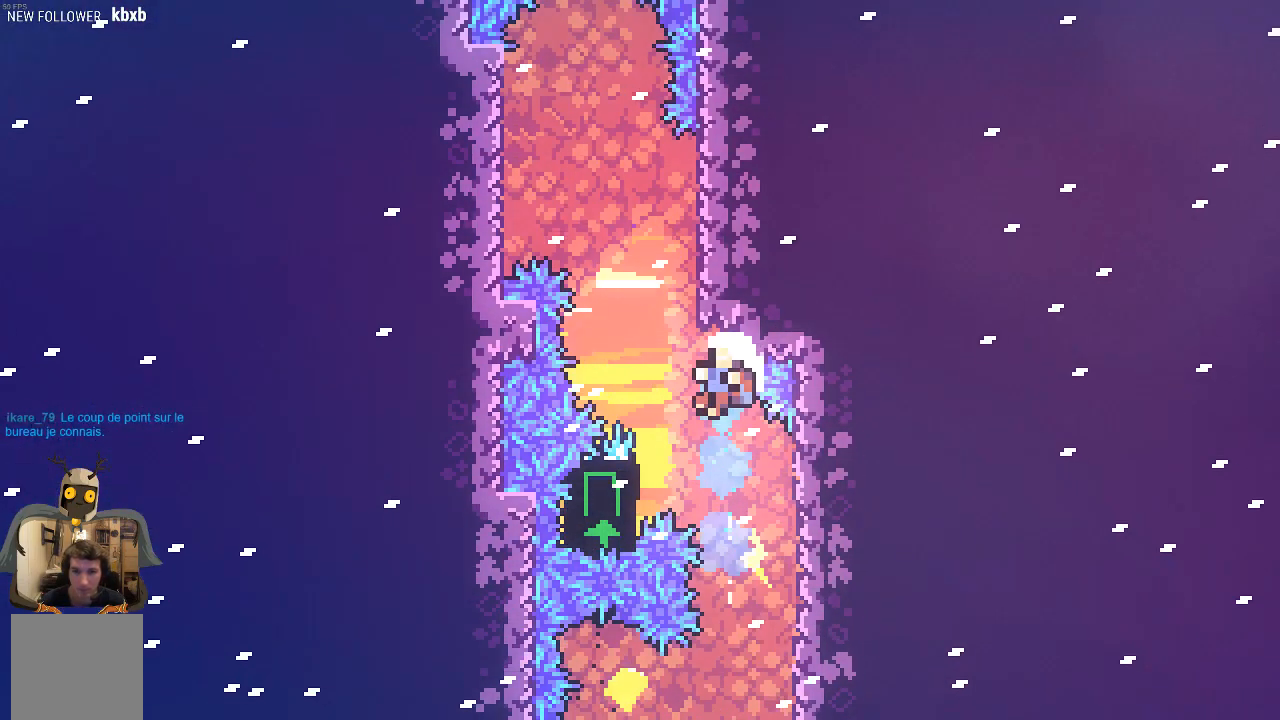
{"buttons": ["R2"], "left_stick": "center", "events": [[67, "left_stick", "left"], [235, "left_stick", "up-left"], [436, "left_stick", "center"]]}
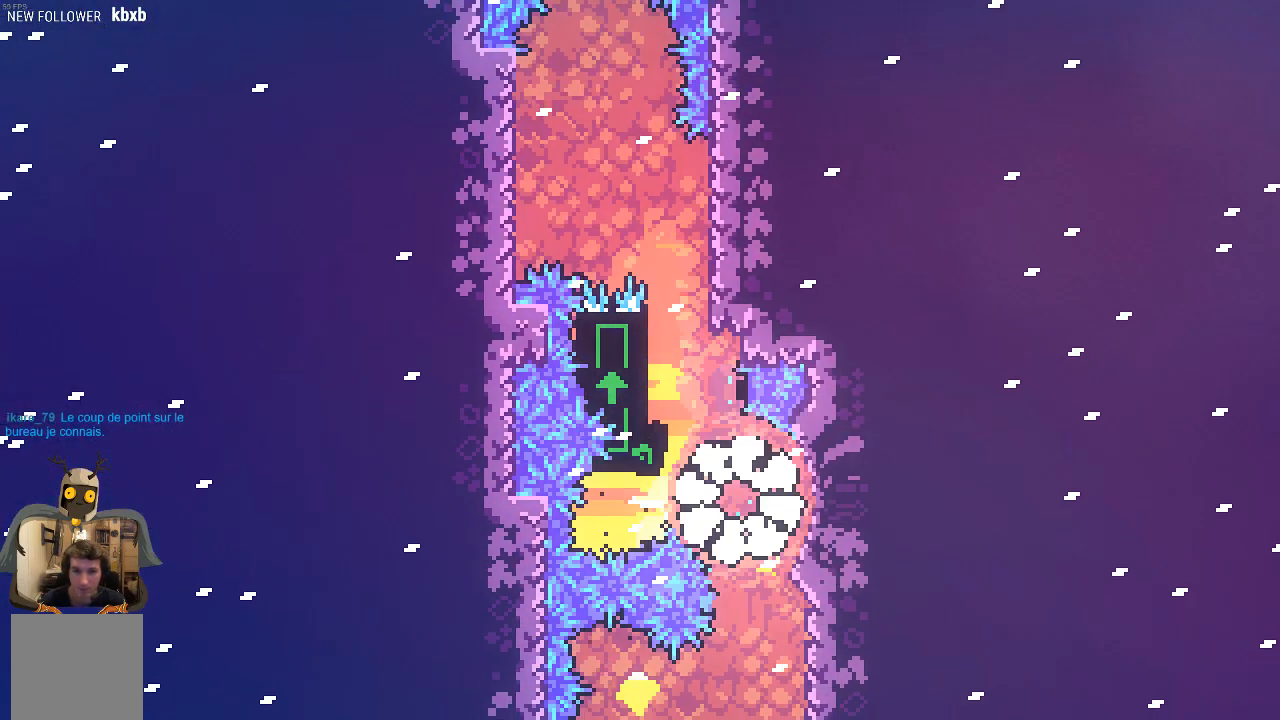
{"buttons": ["R2"], "left_stick": "center", "events": []}
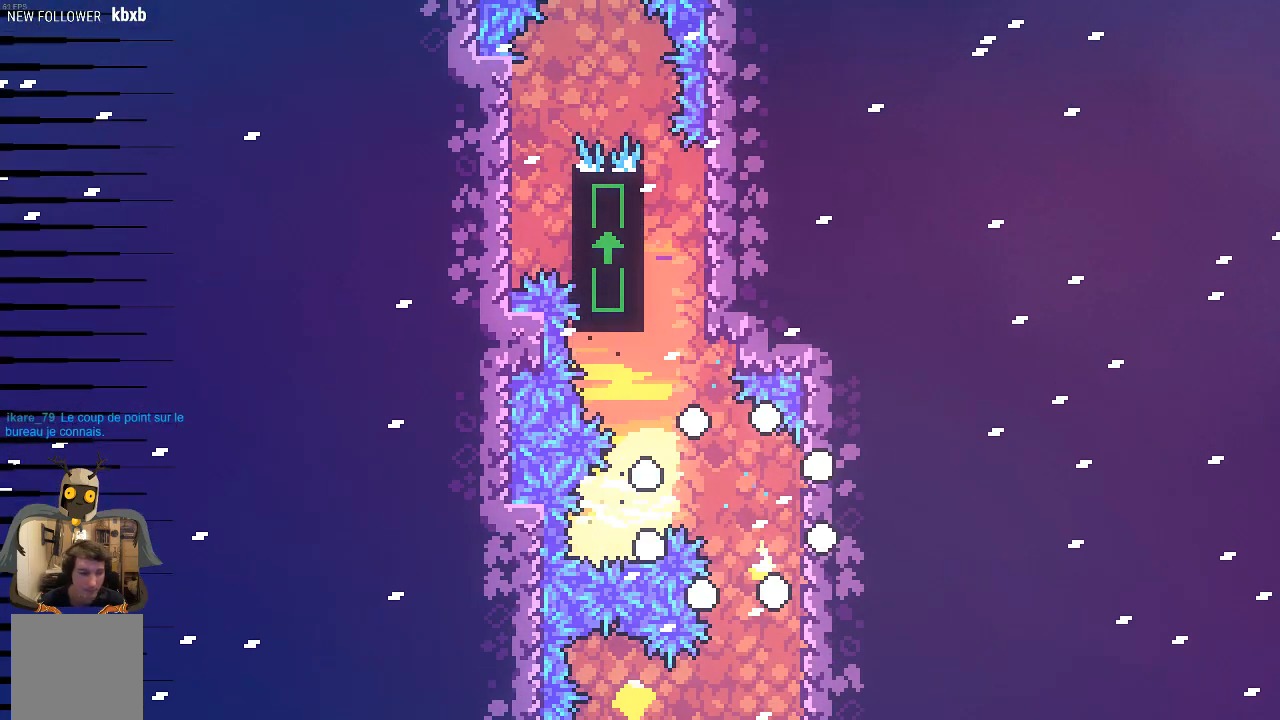
{"buttons": ["R2"], "left_stick": "left", "events": [[269, "left_stick", "left"]]}
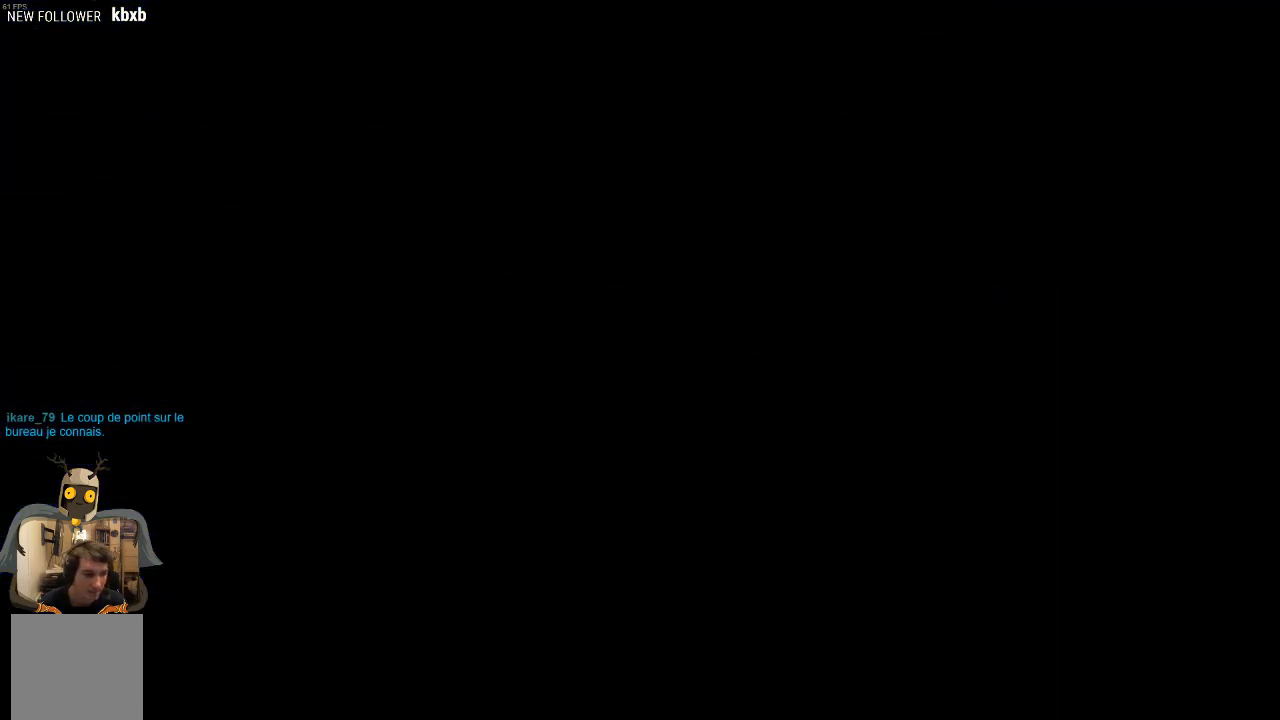
{"buttons": ["R2"], "left_stick": "left", "events": []}
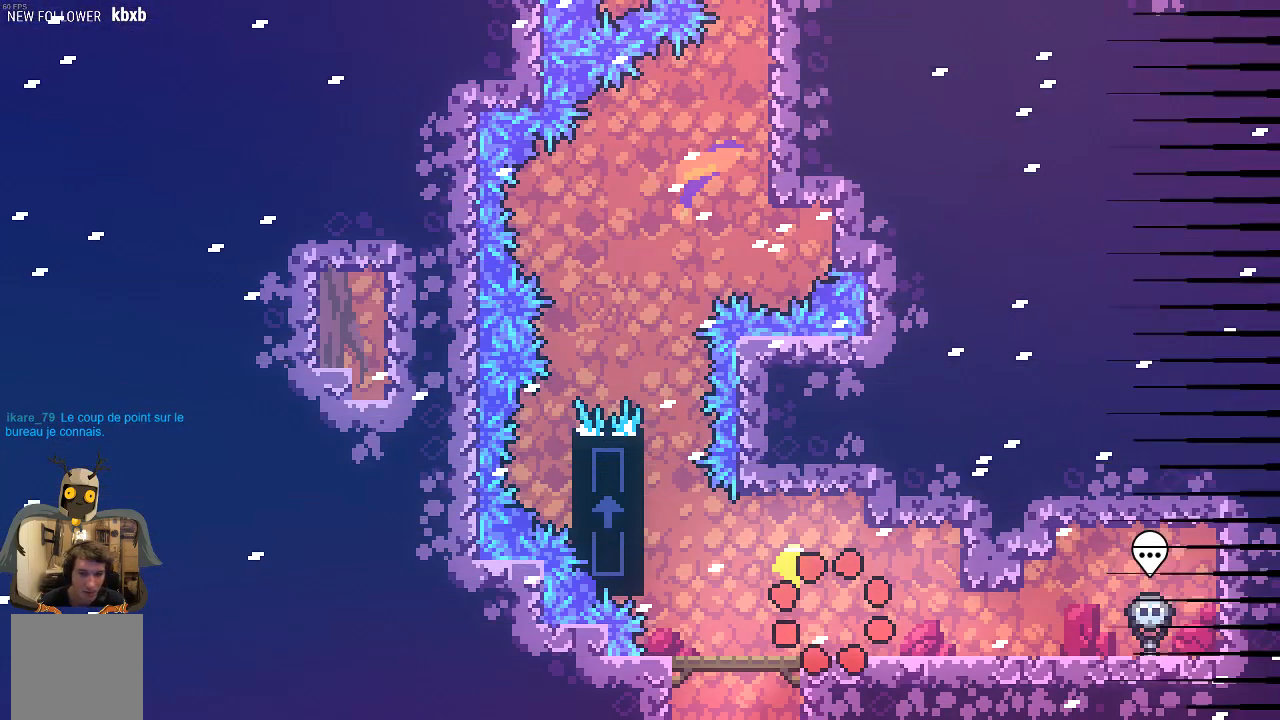
{"buttons": ["R2"], "left_stick": "left", "events": []}
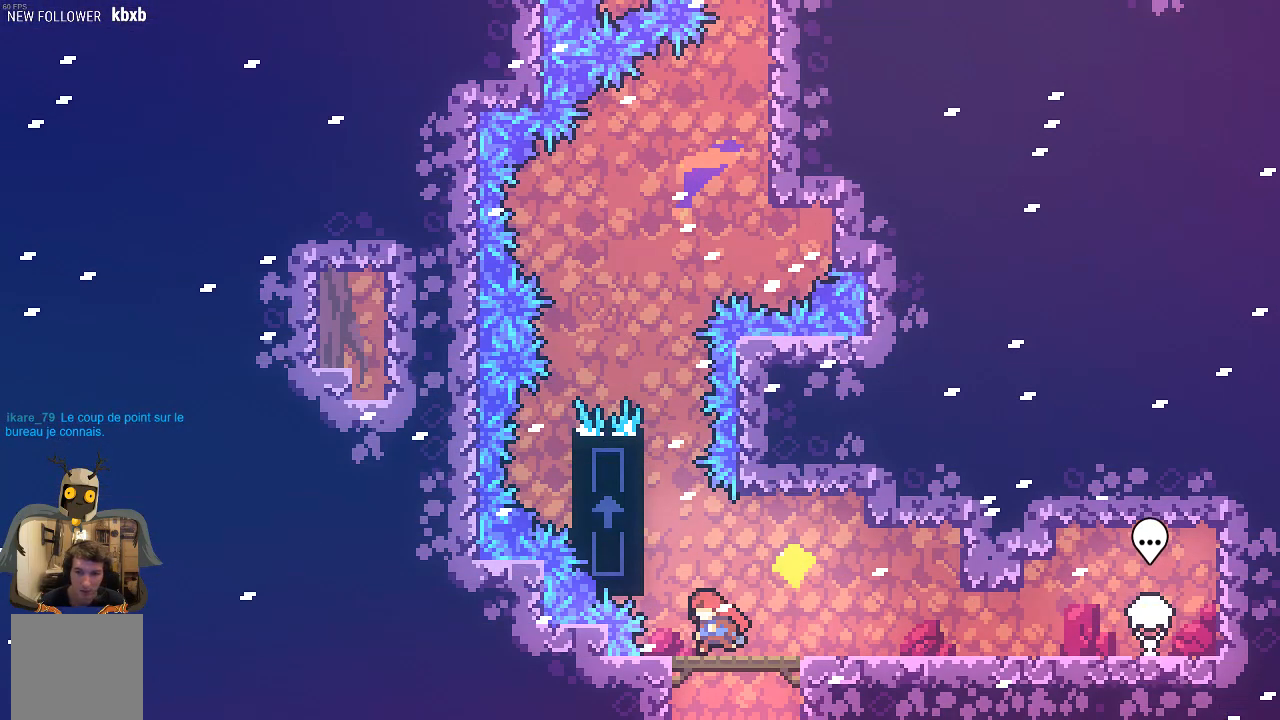
{"buttons": ["A", "R2"], "left_stick": "up", "events": [[67, "A", "down"], [67, "left_stick", "up-left"], [403, "left_stick", "up"]]}
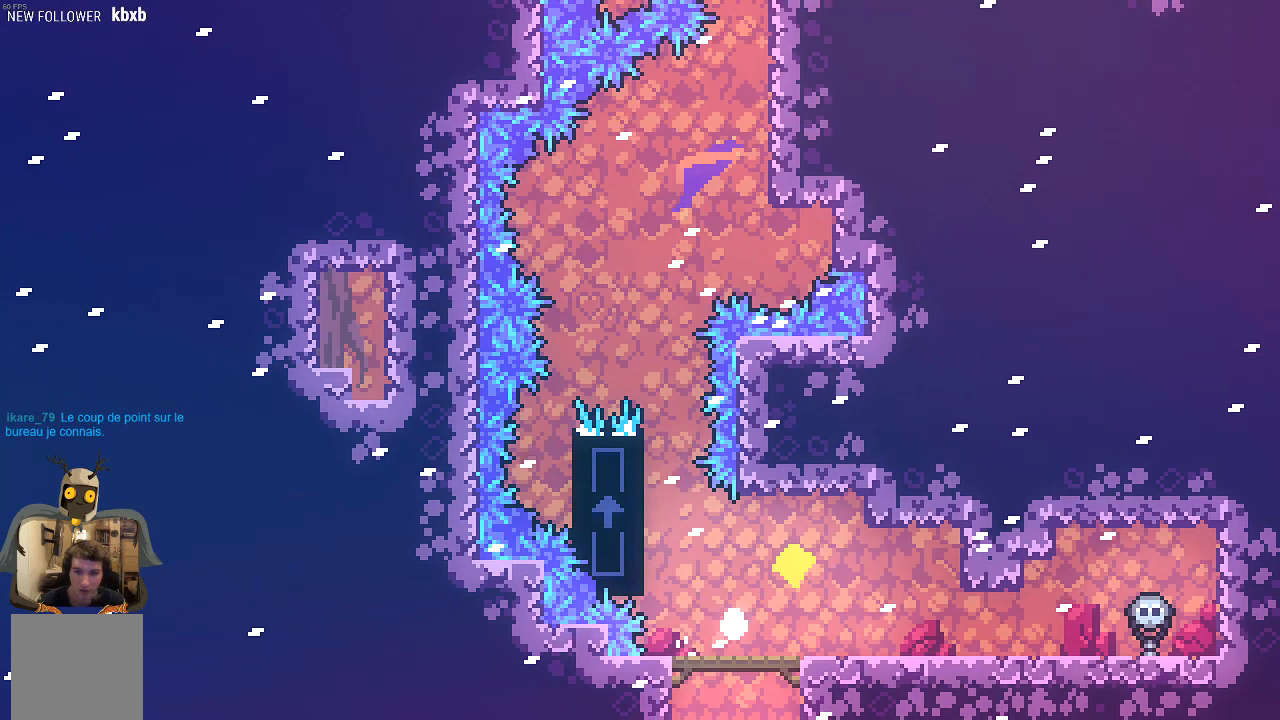
{"buttons": [], "left_stick": "center", "events": [[34, "A", "up"], [68, "left_stick", "center"], [269, "R2", "up"]]}
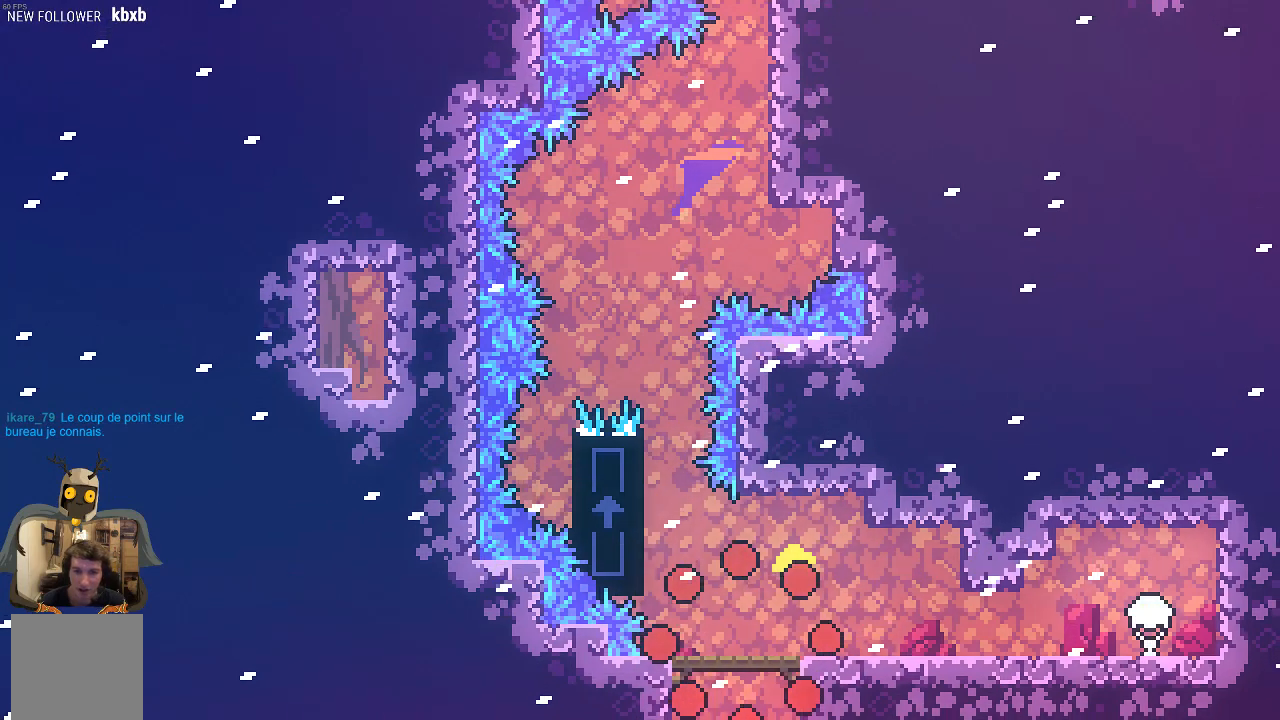
{"buttons": [], "left_stick": "center", "events": []}
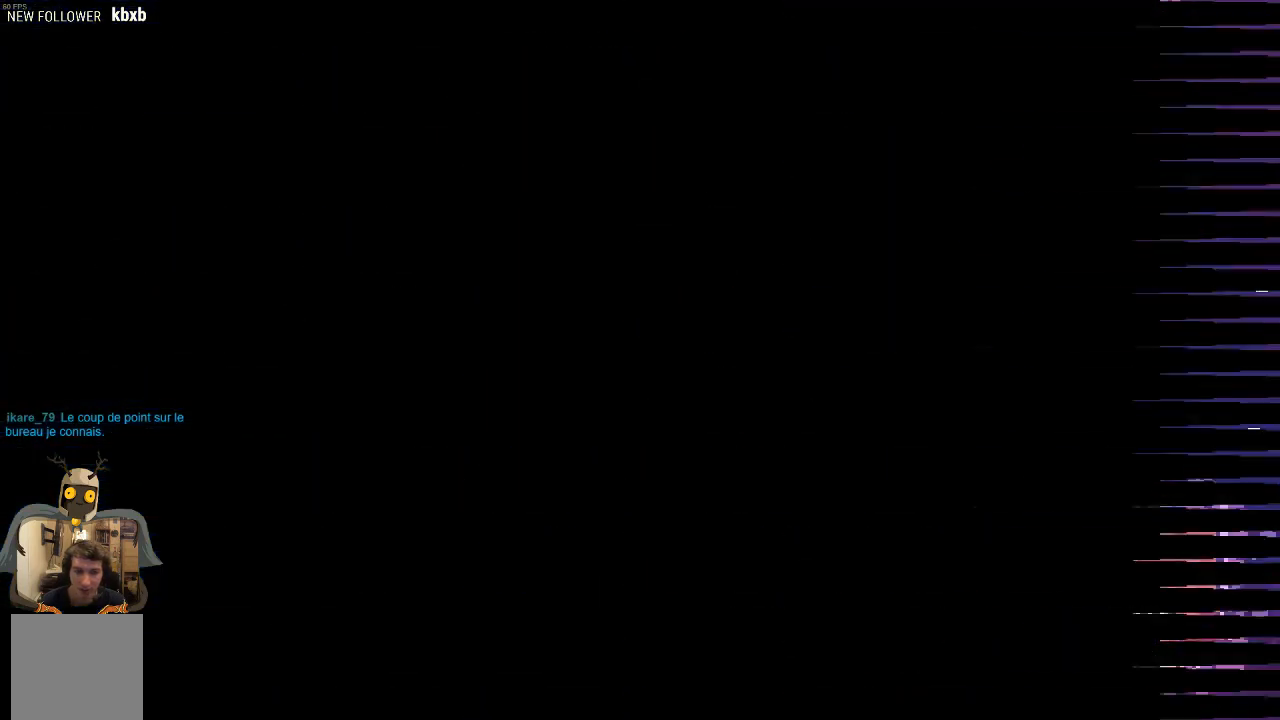
{"buttons": [], "left_stick": "center", "events": []}
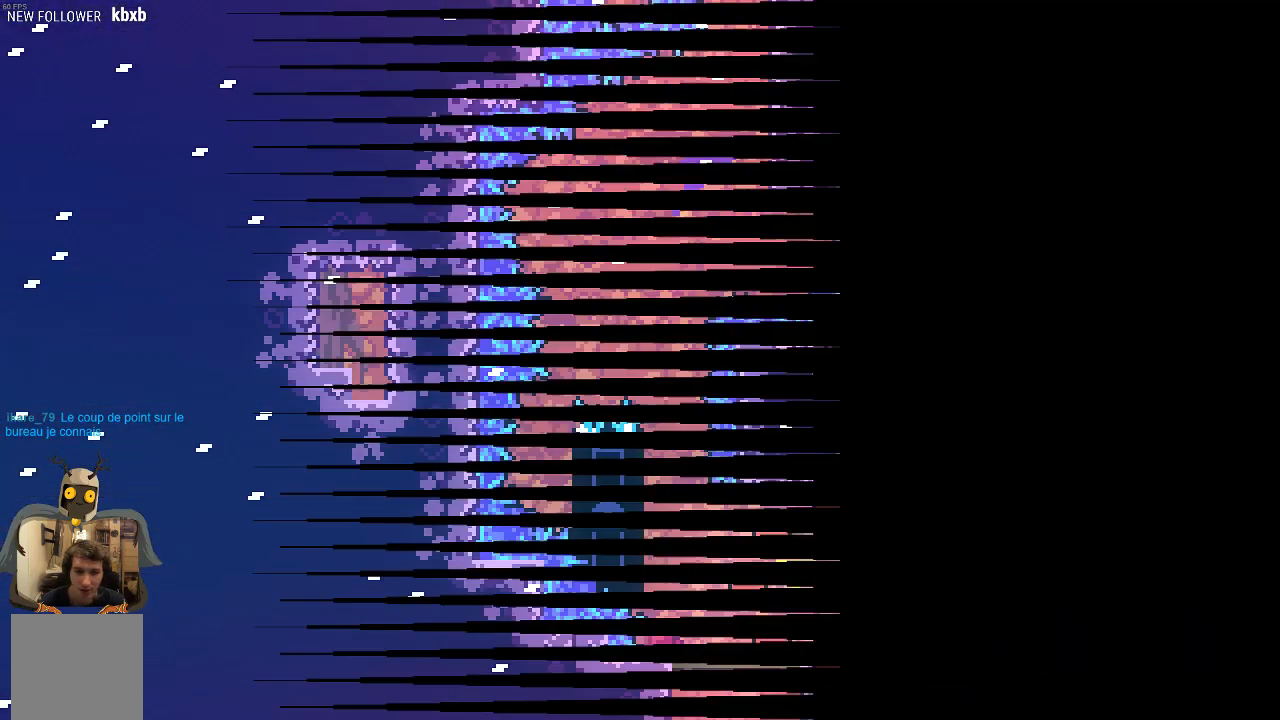
{"buttons": [], "left_stick": "left", "events": [[34, "left_stick", "left"], [236, "left_stick", "center"], [336, "left_stick", "left"]]}
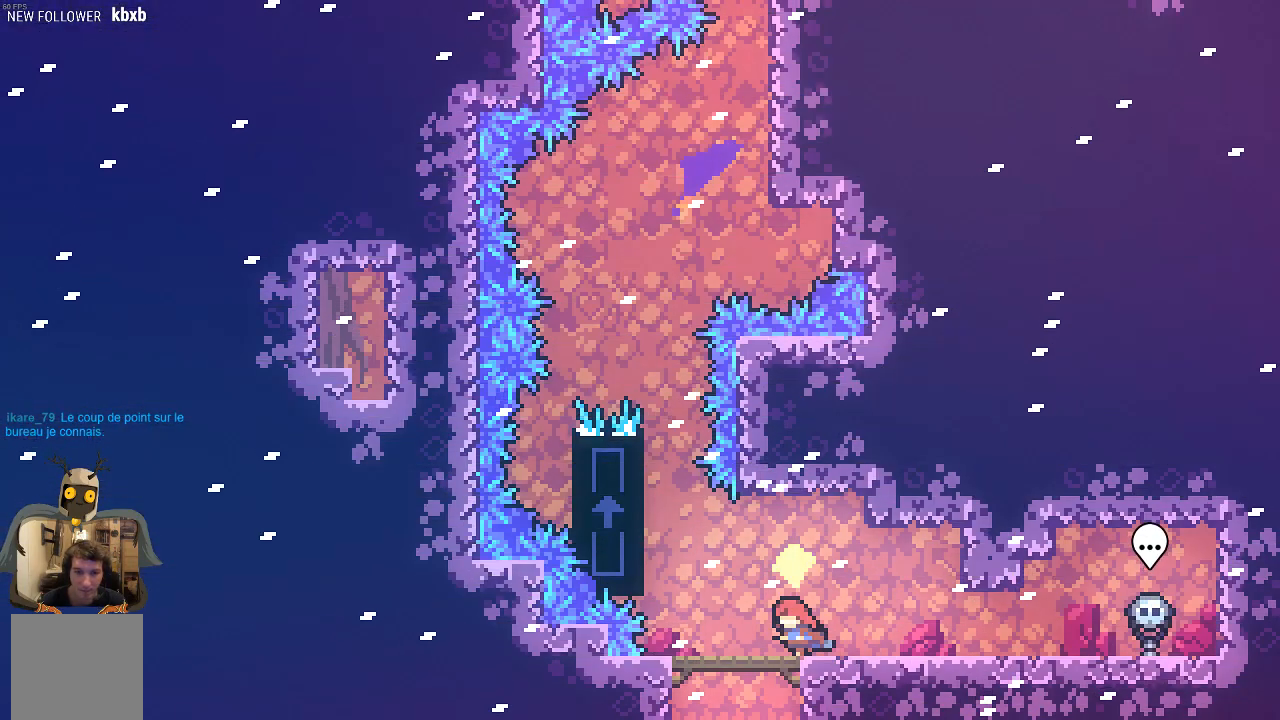
{"buttons": ["A", "R2"], "left_stick": "up", "events": [[135, "A", "down"], [135, "left_stick", "up-left"], [235, "R2", "down"], [504, "left_stick", "up"]]}
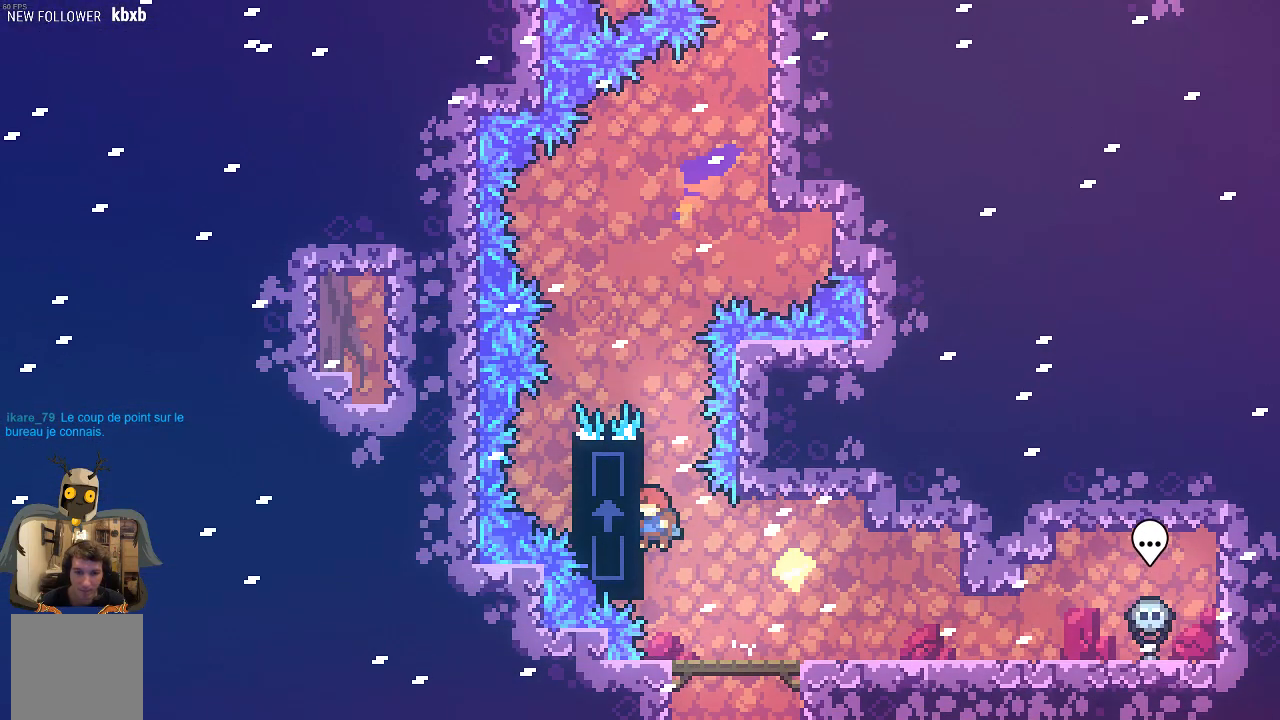
{"buttons": ["R2"], "left_stick": "center", "events": [[33, "A", "up"], [436, "left_stick", "center"]]}
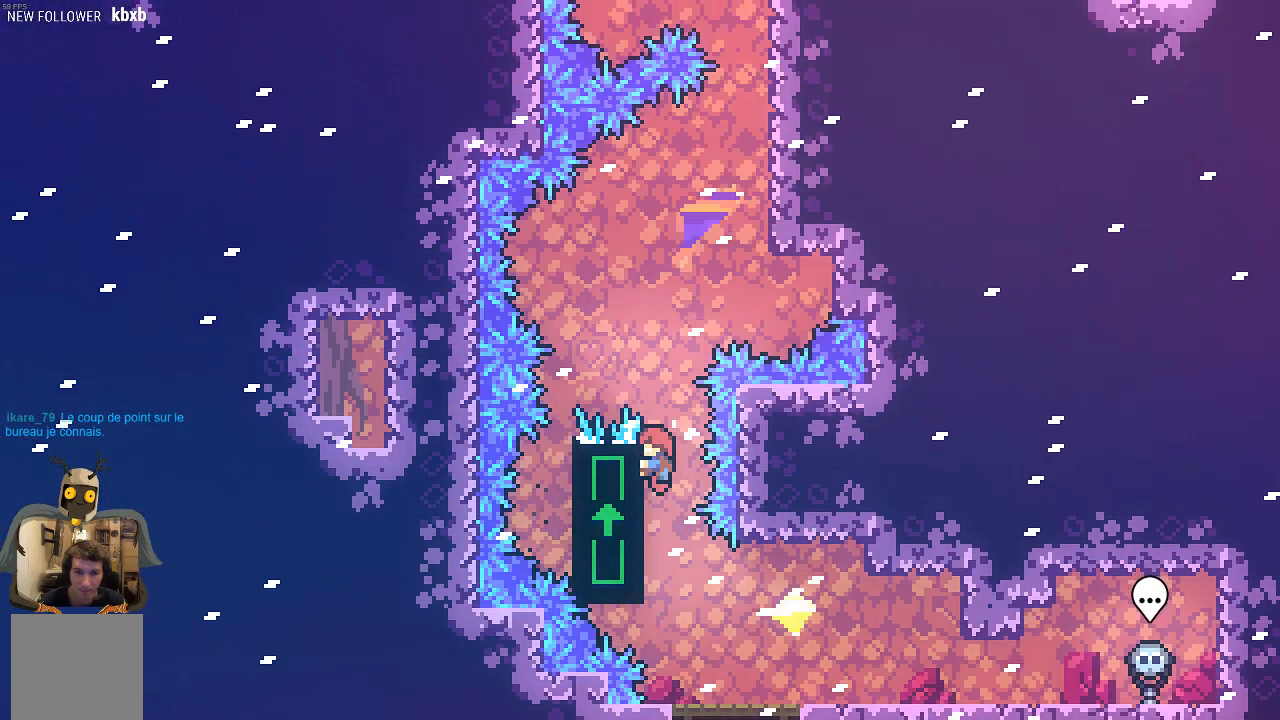
{"buttons": ["R2"], "left_stick": "center", "events": []}
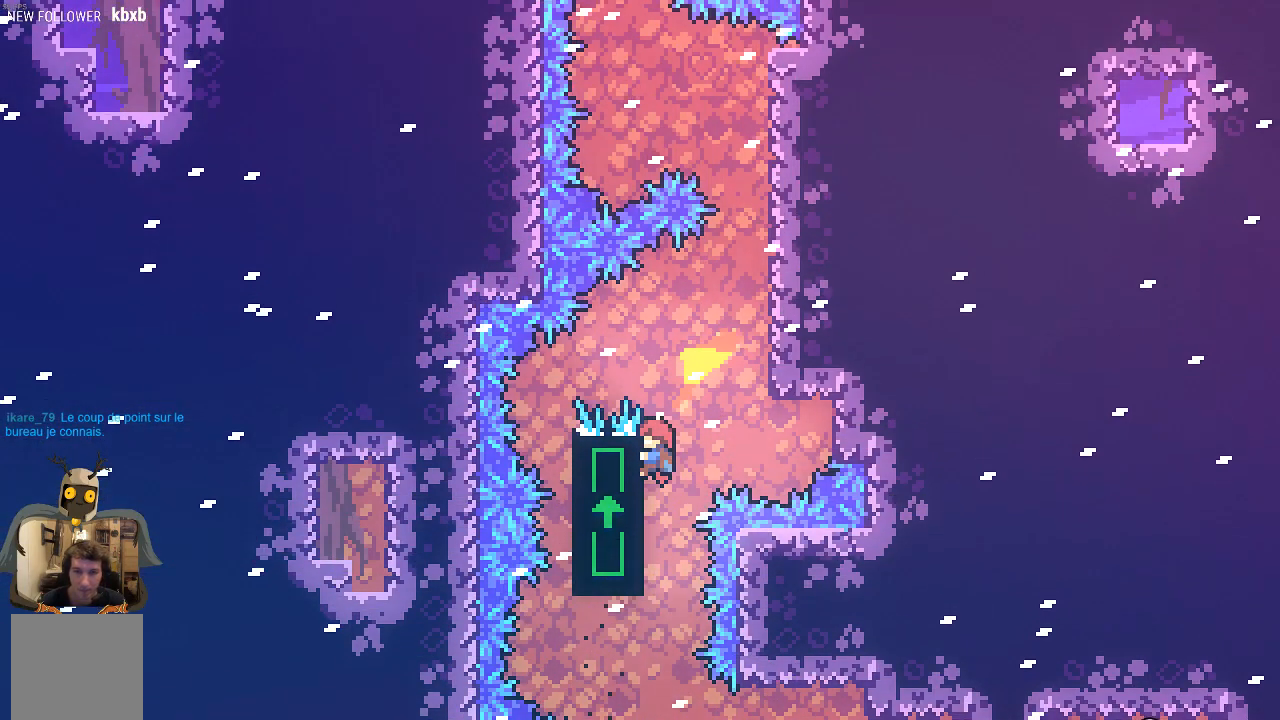
{"buttons": ["A", "R2"], "left_stick": "right", "events": [[168, "left_stick", "right"], [201, "A", "down"]]}
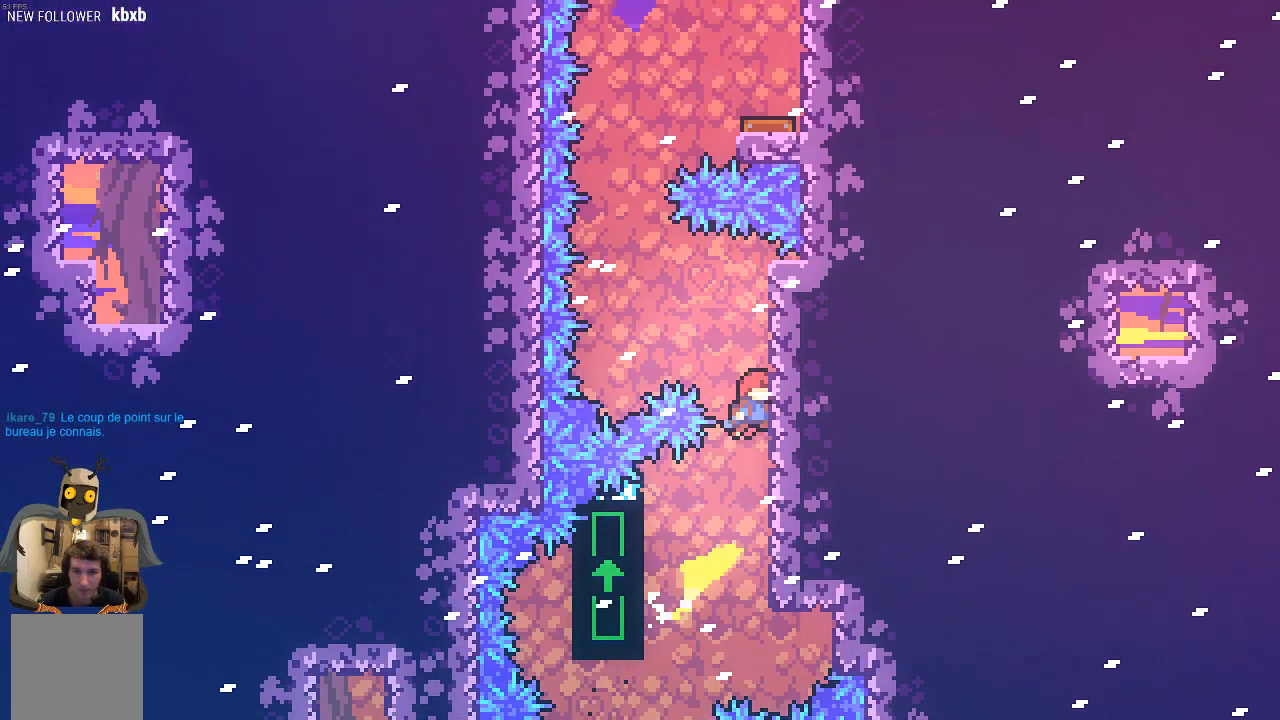
{"buttons": ["A", "R2"], "left_stick": "left", "events": [[34, "left_stick", "up-right"], [101, "A", "up"], [168, "left_stick", "center"], [437, "A", "down"], [437, "left_stick", "left"]]}
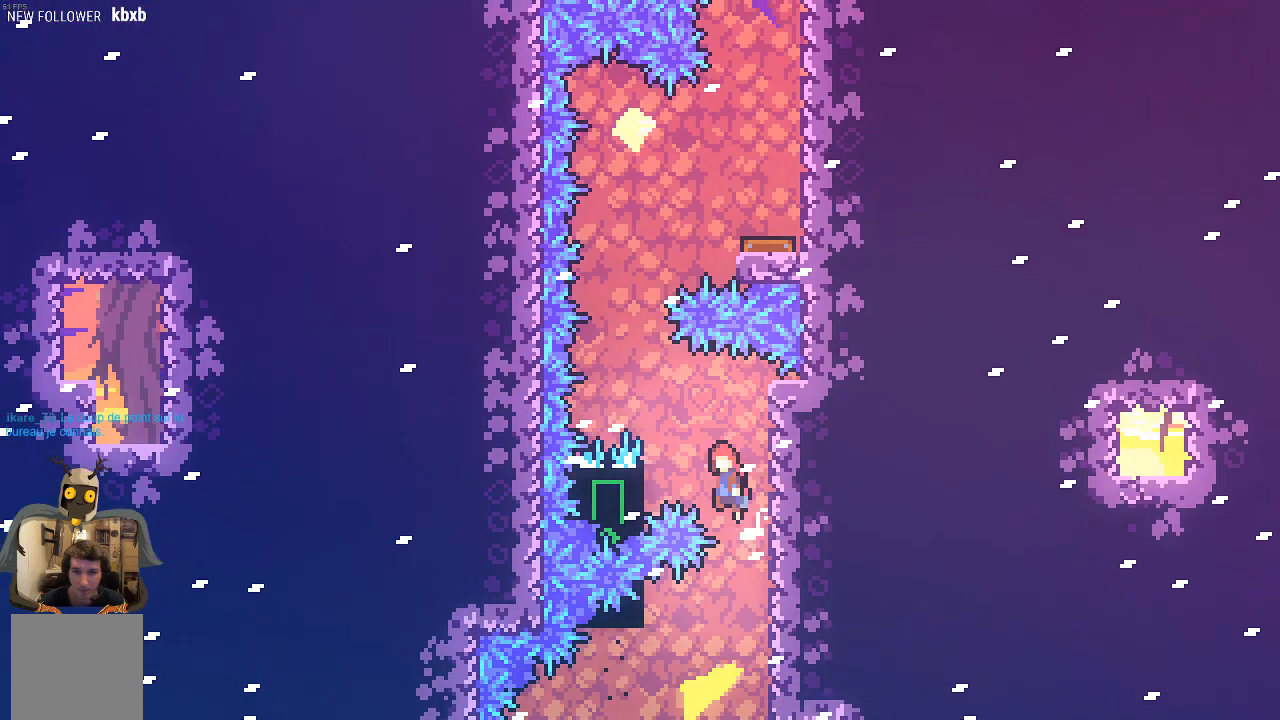
{"buttons": ["R2"], "left_stick": "center", "events": [[202, "A", "up"], [302, "left_stick", "center"]]}
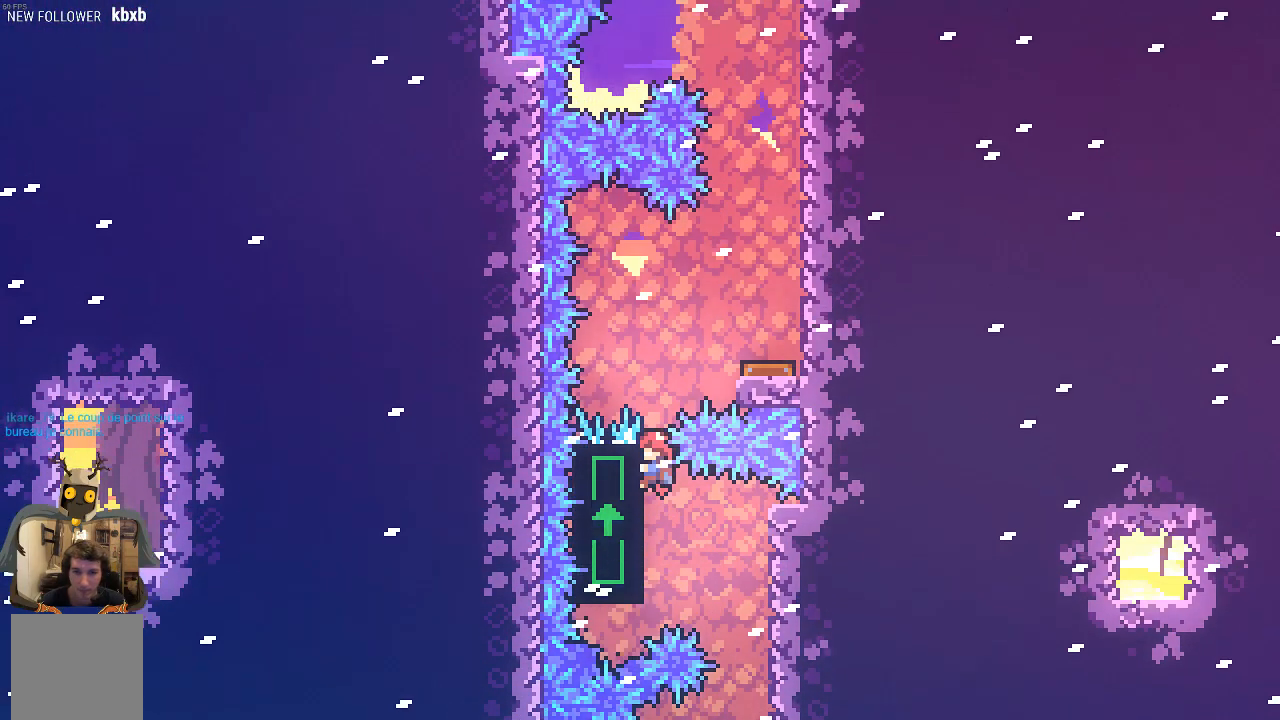
{"buttons": [], "left_stick": "center", "events": [[134, "A", "down"], [134, "left_stick", "right"], [235, "A", "up"], [268, "R2", "up"], [369, "left_stick", "center"]]}
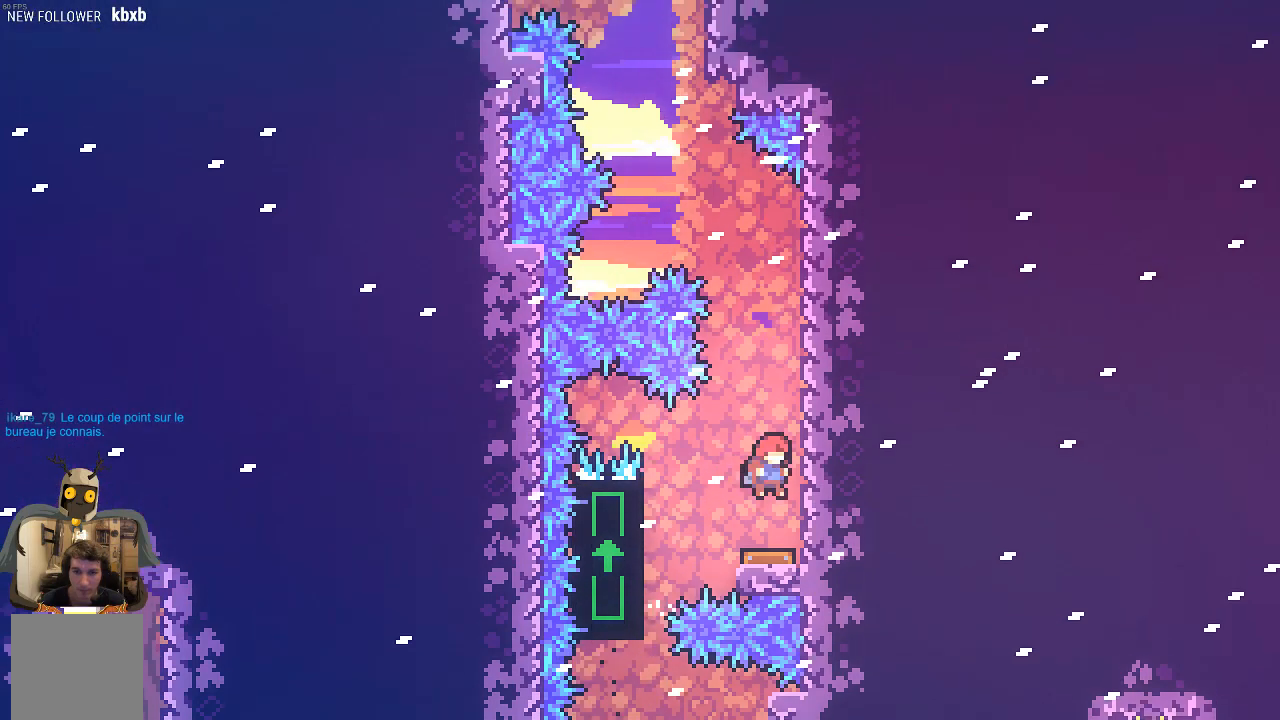
{"buttons": ["X", "R2"], "left_stick": "up-left", "events": [[370, "R2", "down"], [403, "left_stick", "up-left"], [437, "X", "down"]]}
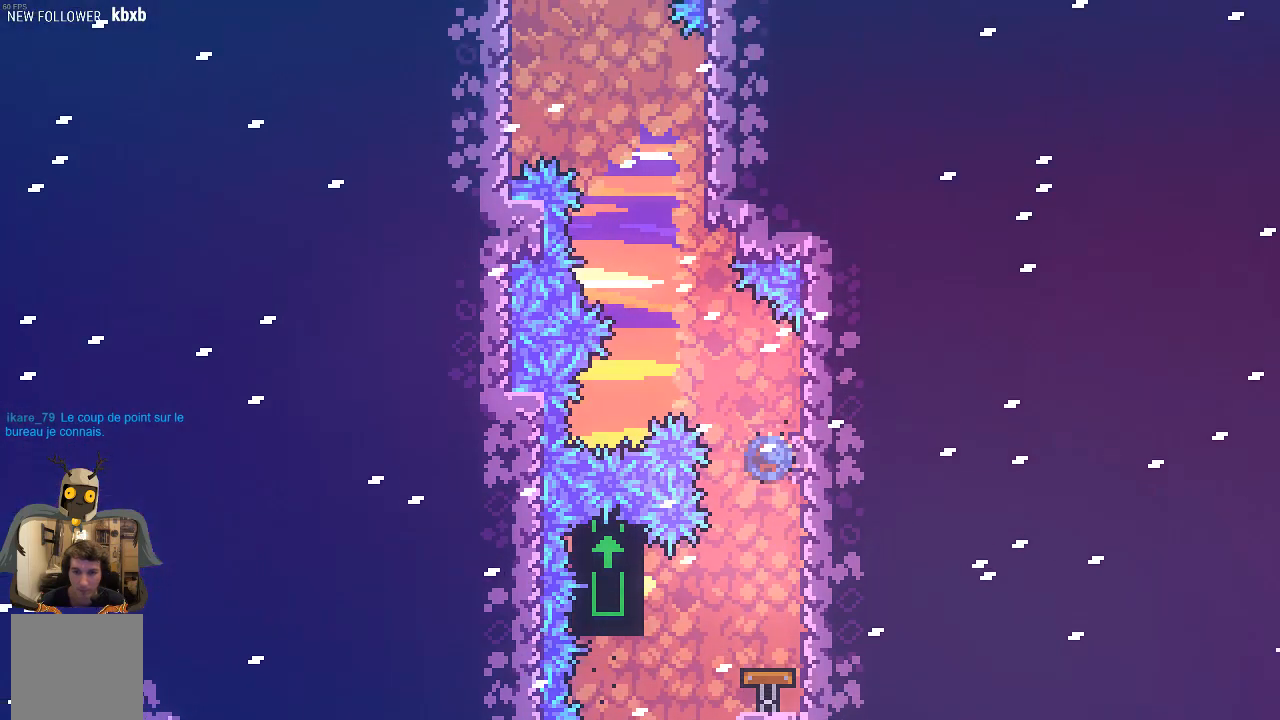
{"buttons": ["R2"], "left_stick": "center", "events": [[134, "X", "up"], [302, "left_stick", "center"]]}
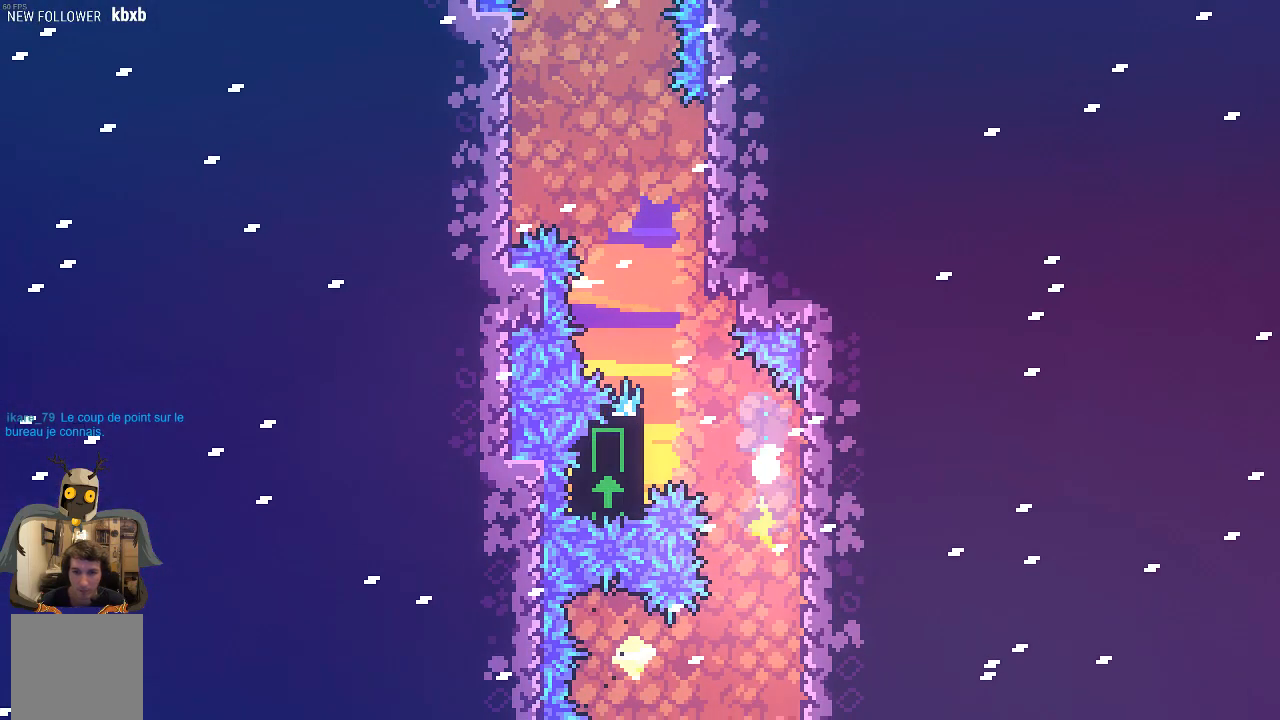
{"buttons": ["R2"], "left_stick": "center", "events": [[101, "R2", "up"], [403, "R2", "down"]]}
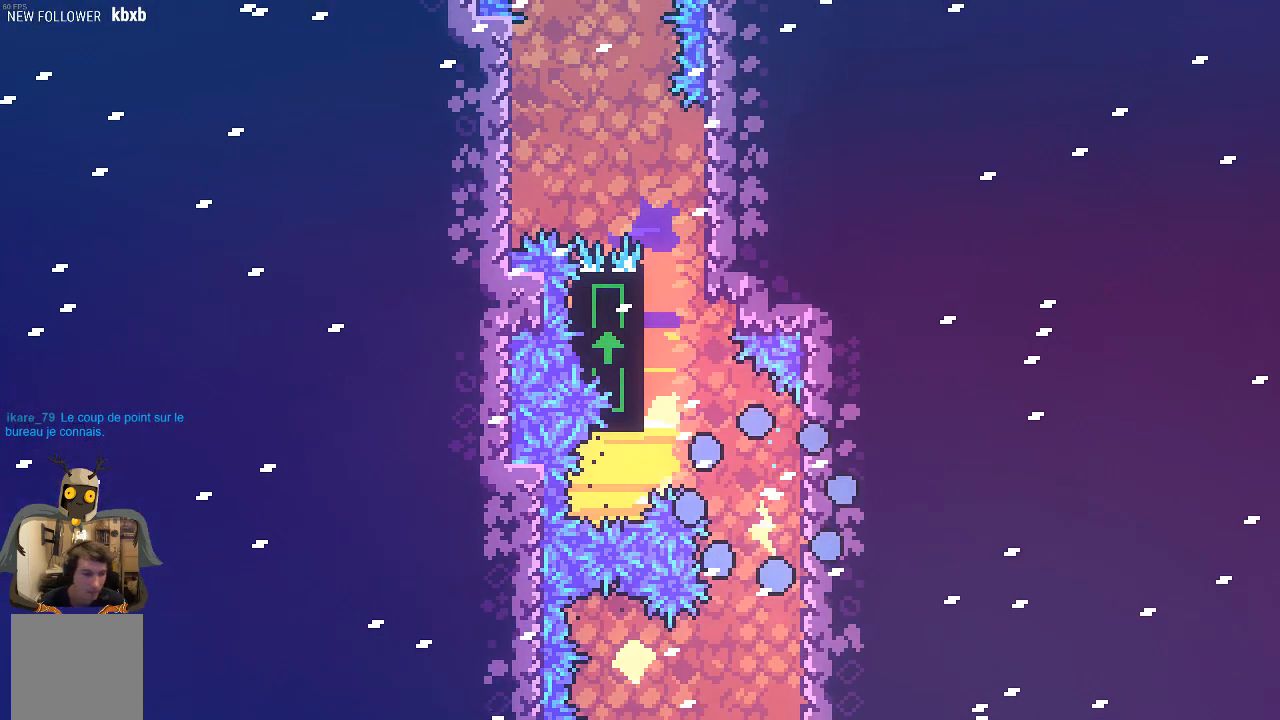
{"buttons": ["R2"], "left_stick": "center", "events": []}
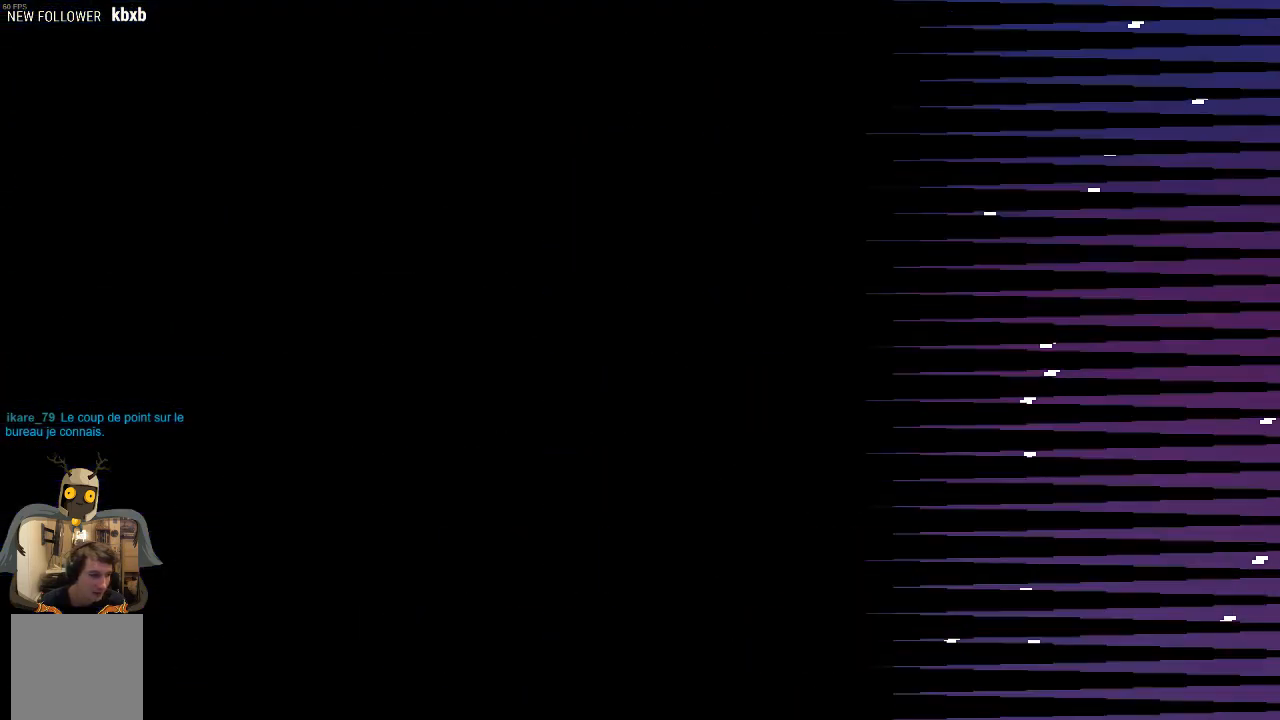
{"buttons": ["R2"], "left_stick": "center", "events": []}
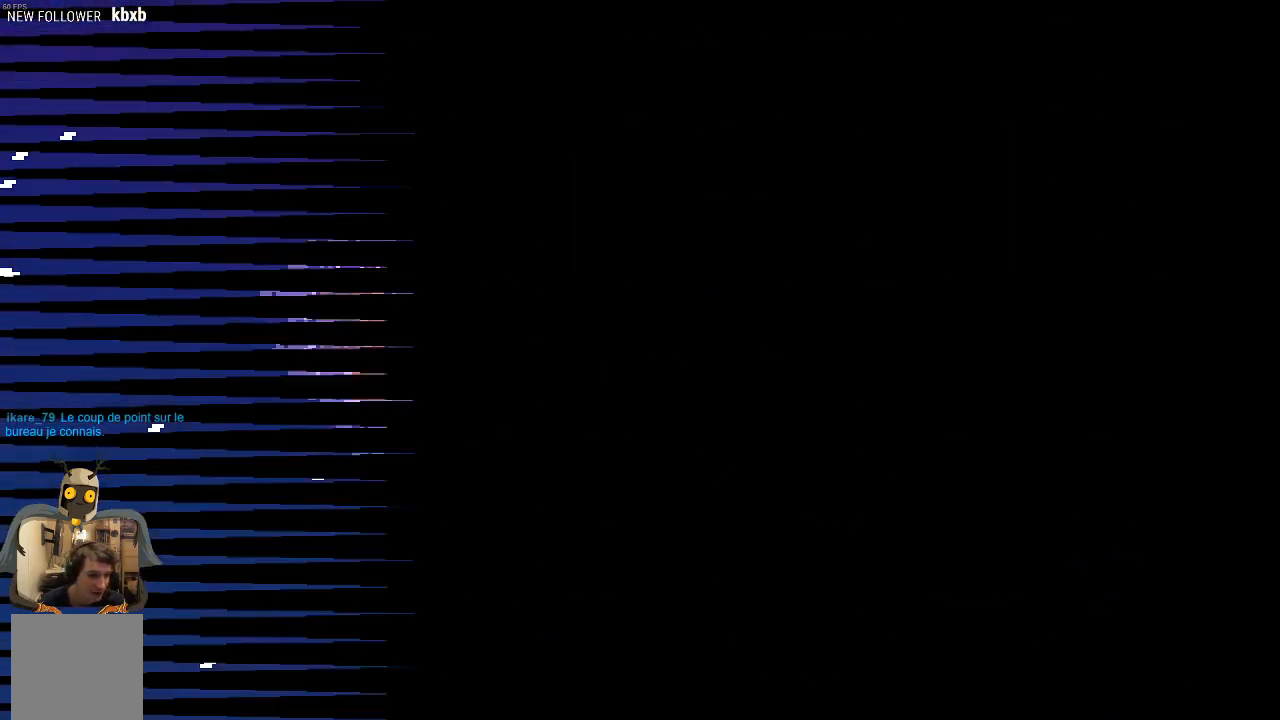
{"buttons": ["R2"], "left_stick": "center", "events": [[101, "left_stick", "left"], [470, "left_stick", "center"]]}
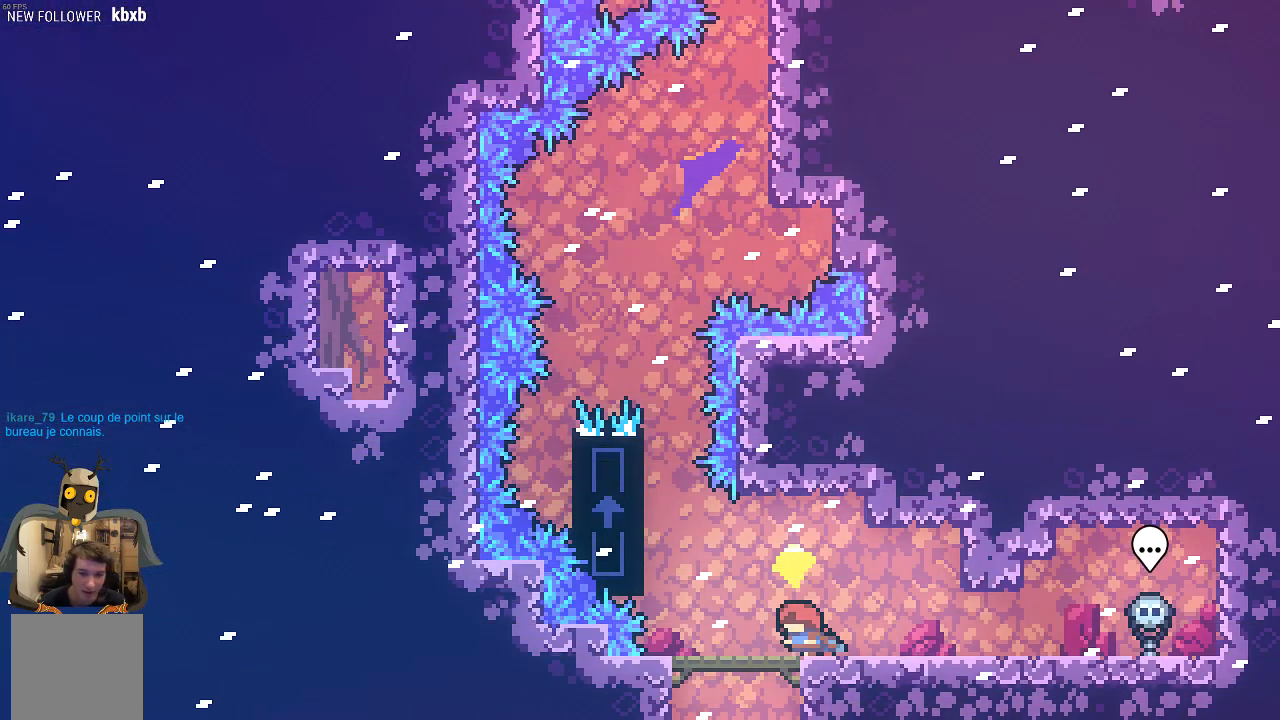
{"buttons": ["A", "R2"], "left_stick": "up-left", "events": [[101, "left_stick", "left"], [336, "A", "down"], [369, "left_stick", "up-left"]]}
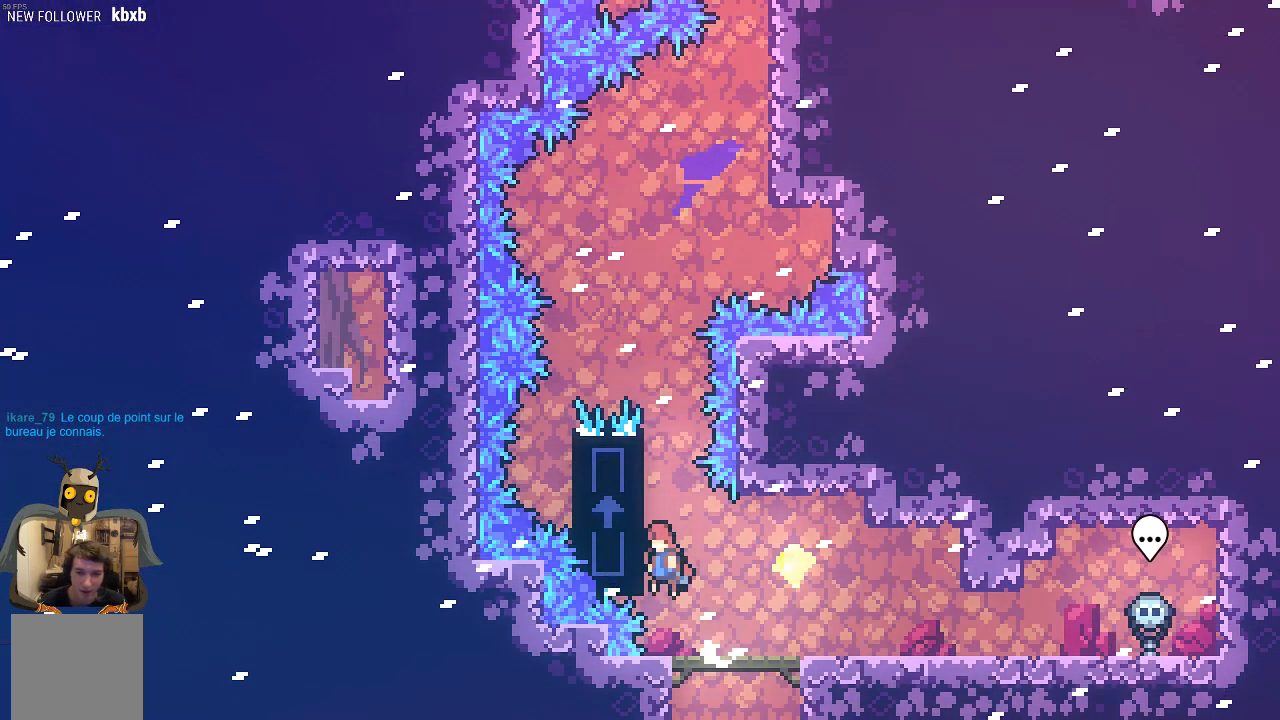
{"buttons": ["R2"], "left_stick": "up-left", "events": [[235, "A", "up"]]}
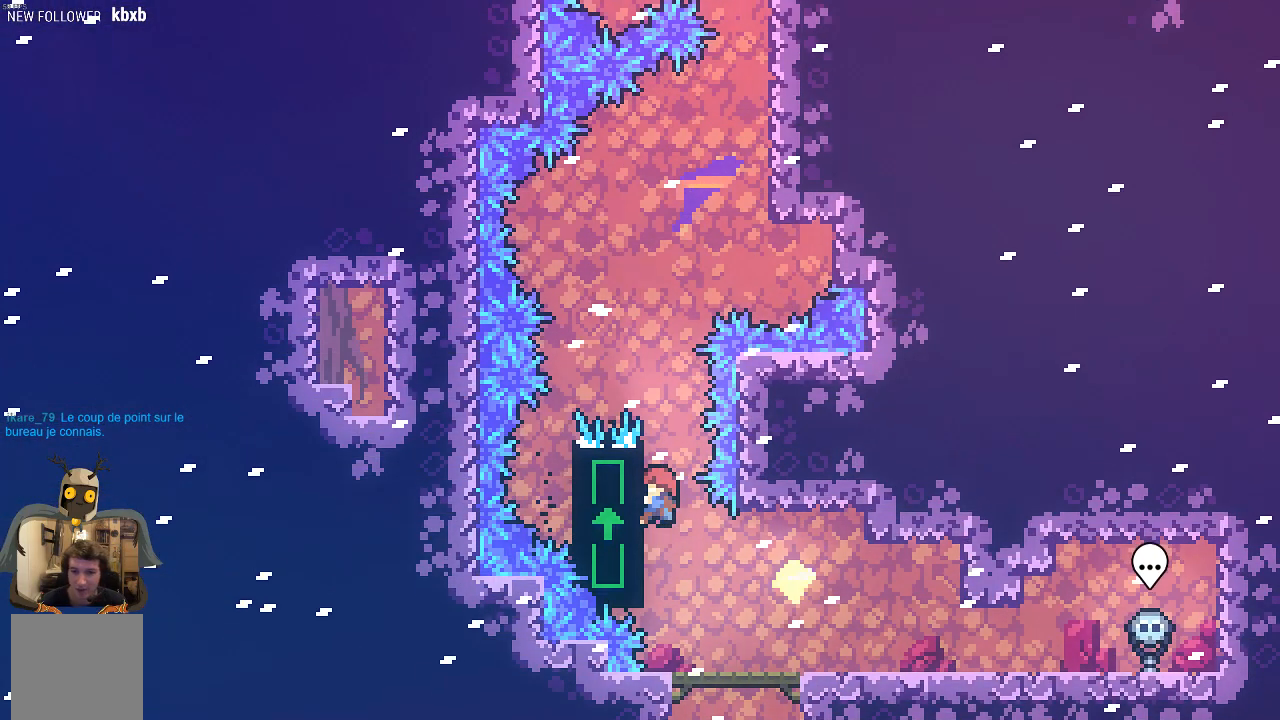
{"buttons": ["R2"], "left_stick": "center", "events": [[168, "left_stick", "center"]]}
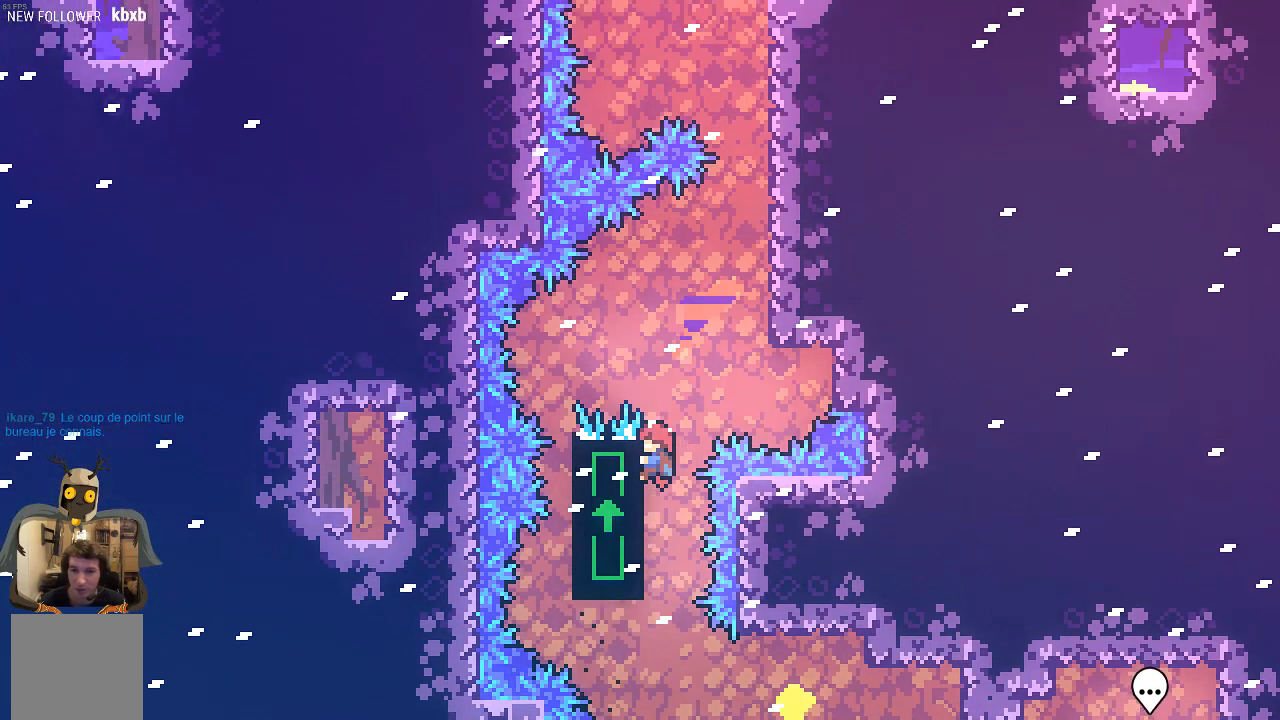
{"buttons": ["A", "R2"], "left_stick": "right", "events": [[269, "left_stick", "right"], [302, "A", "down"]]}
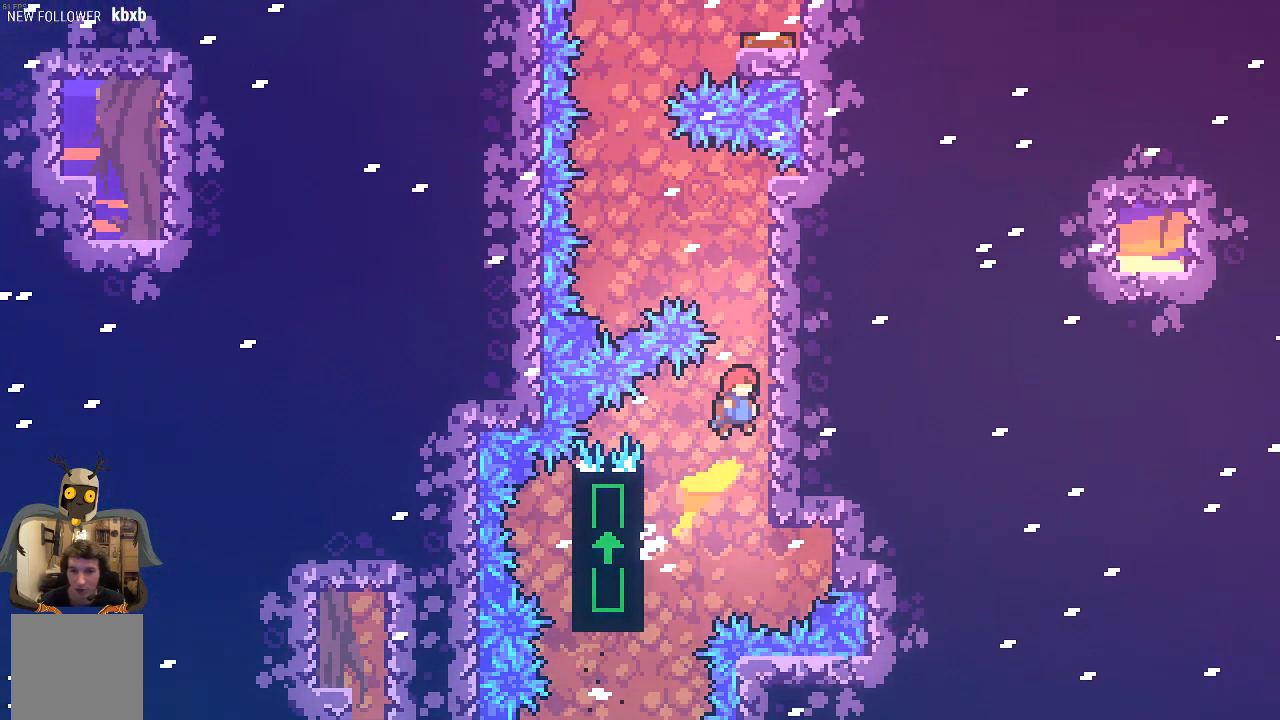
{"buttons": ["R2"], "left_stick": "center", "events": [[101, "A", "up"], [168, "left_stick", "center"]]}
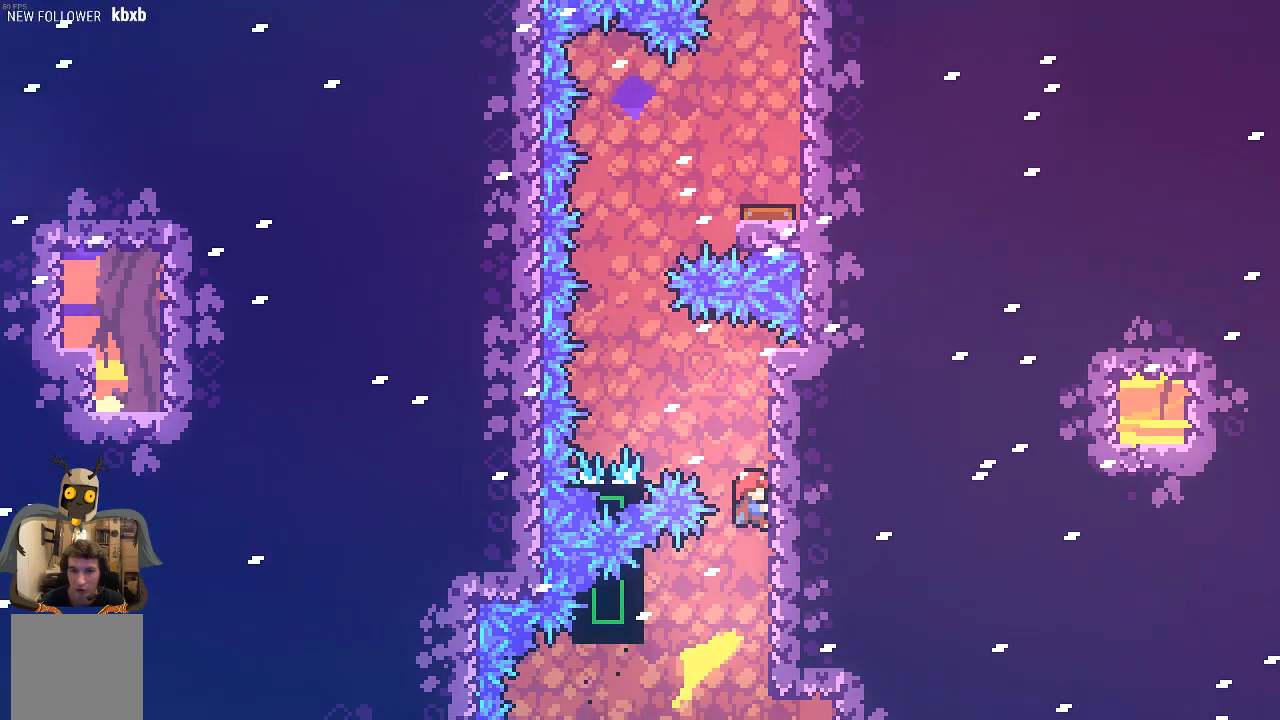
{"buttons": ["A", "R2"], "left_stick": "up-left", "events": [[100, "A", "down"], [134, "left_stick", "up-left"]]}